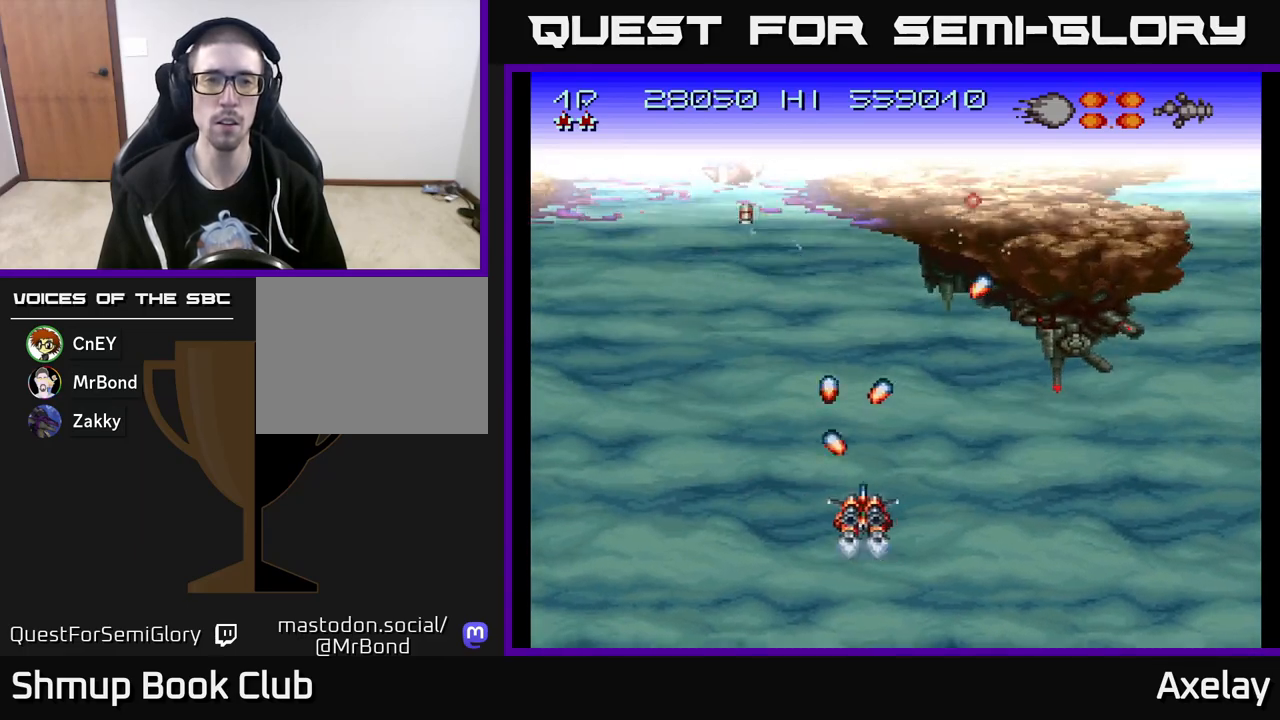
Gameplay with a controller (Xbox layout); each line is a JSON object with the inputs held at the frame after it. "events" lists button and stick changes between this image and that frame as [ms after this image, input, new state], when the widget could be followed in between. Not read: left_stick.
{"buttons": ["DPAD_DOWN", "DPAD_RIGHT"], "right_stick": "center", "events": [[67, "DPAD_DOWN", "down"], [83, "A", "down"], [83, "X", "down"], [100, "DPAD_RIGHT", "up"], [167, "DPAD_LEFT", "down"], [183, "A", "up"], [183, "X", "up"], [250, "DPAD_LEFT", "up"], [267, "X", "down"], [283, "A", "down"], [283, "DPAD_RIGHT", "down"], [367, "X", "up"], [383, "A", "up"]]}
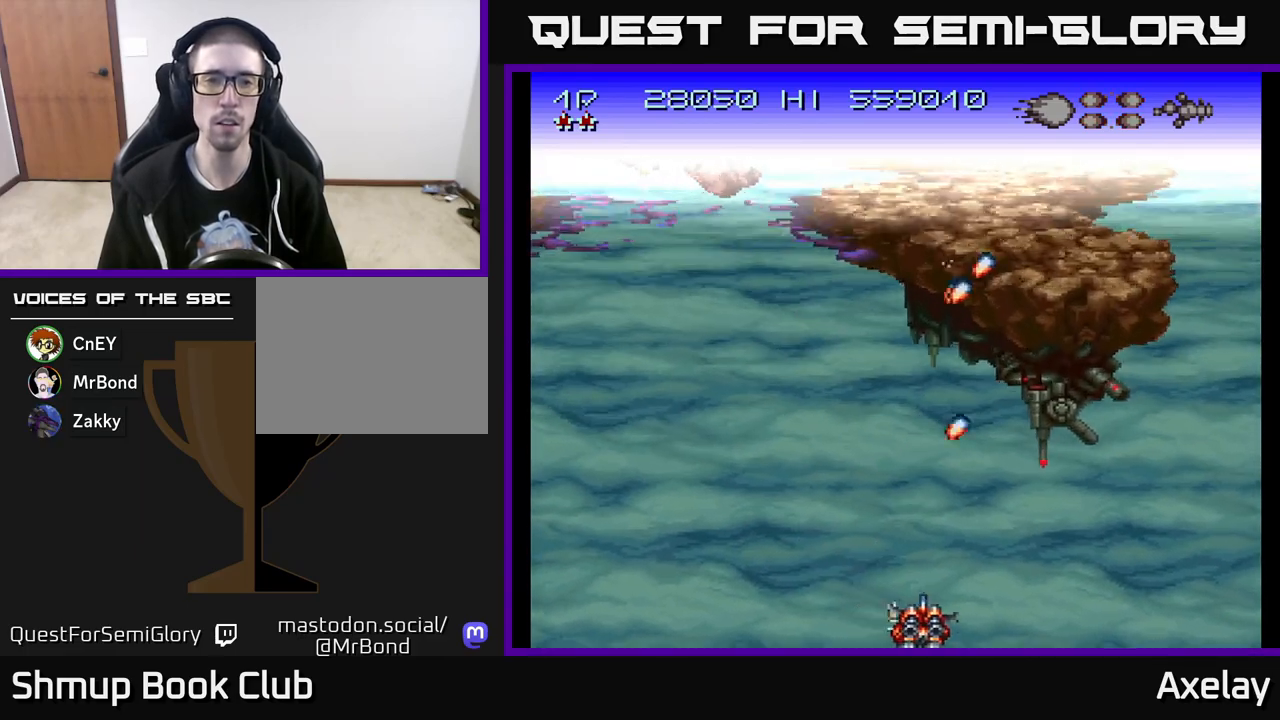
{"buttons": ["DPAD_RIGHT"], "right_stick": "center", "events": [[50, "A", "down"], [50, "X", "down"], [67, "DPAD_DOWN", "up"], [133, "X", "up"], [150, "A", "up"], [267, "A", "down"], [267, "X", "down"], [350, "X", "up"], [367, "A", "up"]]}
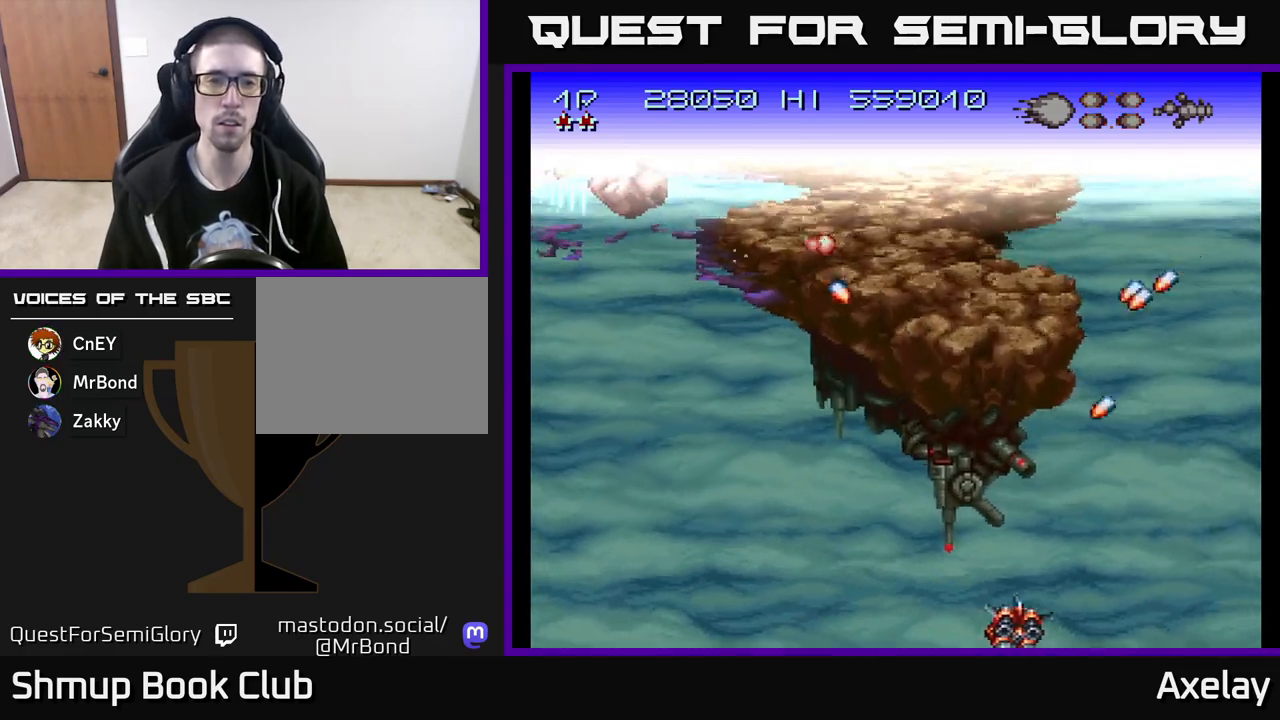
{"buttons": ["A", "X", "DPAD_UP", "DPAD_RIGHT"], "right_stick": "center", "events": [[17, "A", "down"], [17, "X", "down"], [200, "A", "up"], [200, "DPAD_UP", "down"], [200, "X", "up"], [333, "A", "down"], [333, "X", "down"]]}
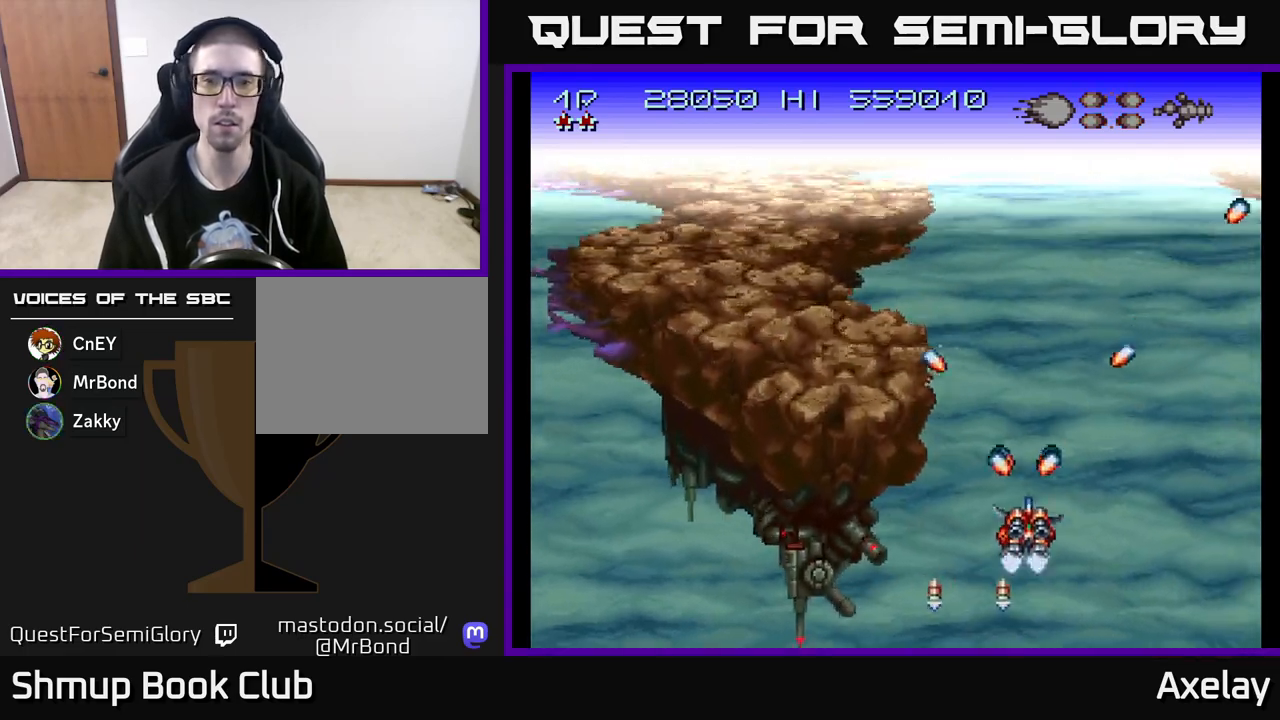
{"buttons": ["DPAD_RIGHT"], "right_stick": "center", "events": [[267, "A", "up"], [267, "X", "up"], [417, "DPAD_UP", "up"], [450, "A", "down"], [483, "A", "up"]]}
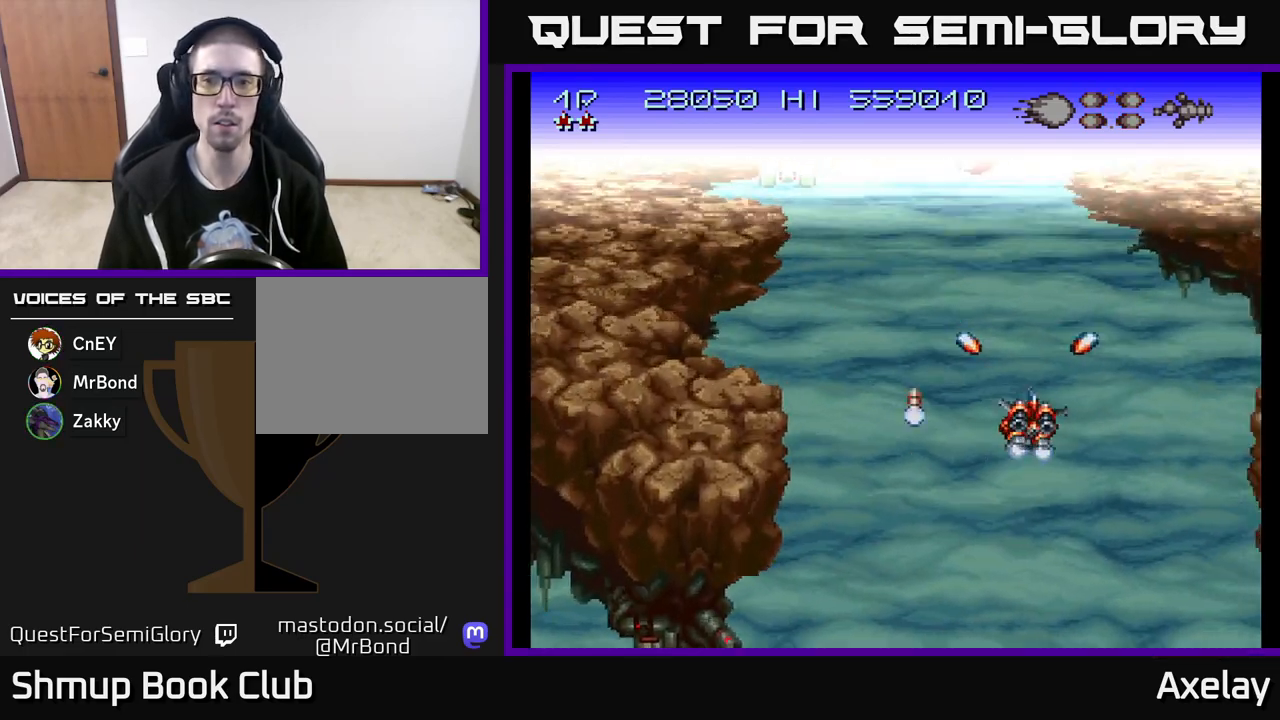
{"buttons": ["A", "X", "DPAD_UP", "DPAD_LEFT"], "right_stick": "center", "events": [[183, "A", "down"], [233, "DPAD_RIGHT", "up"], [300, "DPAD_LEFT", "down"], [317, "A", "up"], [383, "A", "down"], [383, "X", "down"], [417, "DPAD_UP", "down"]]}
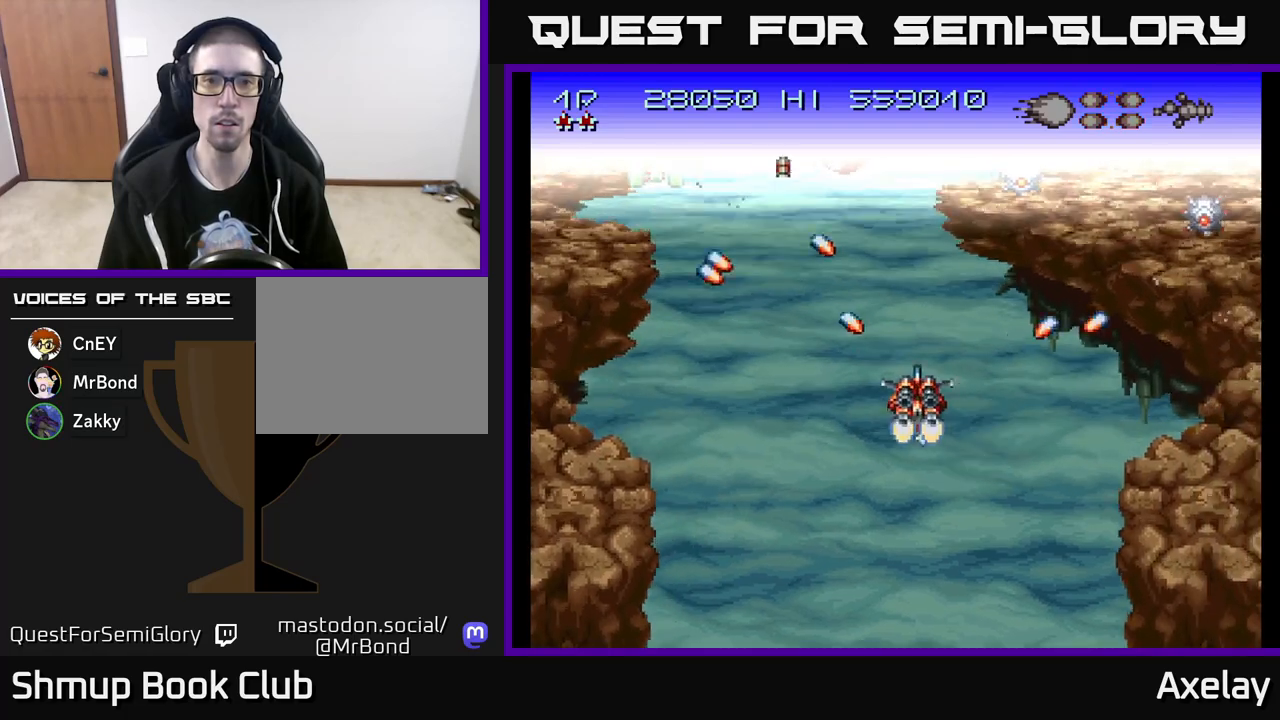
{"buttons": ["A"], "right_stick": "center", "events": [[100, "X", "up"], [150, "A", "up"], [267, "A", "down"], [267, "X", "down"], [350, "DPAD_LEFT", "up"], [350, "DPAD_UP", "up"], [367, "X", "up"], [383, "A", "up"], [483, "A", "down"]]}
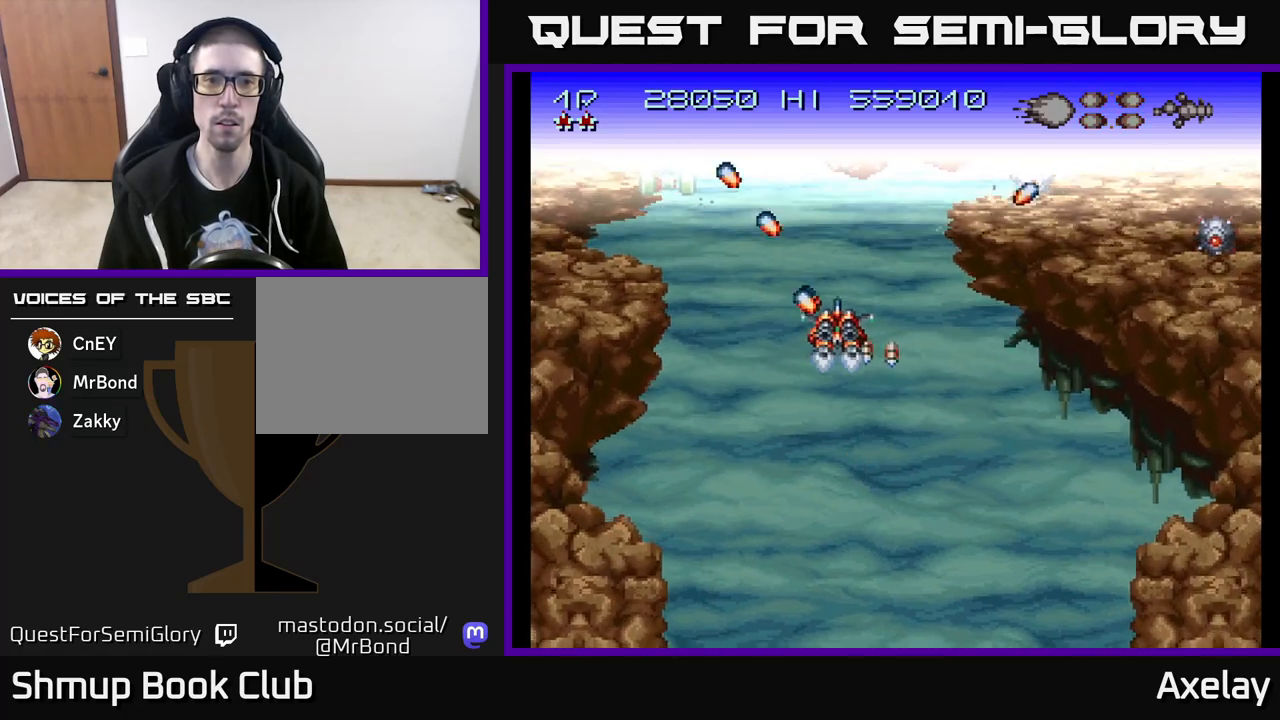
{"buttons": ["A", "X"], "right_stick": "center", "events": [[67, "DPAD_LEFT", "down"], [100, "A", "up"], [150, "DPAD_LEFT", "up"], [200, "X", "down"], [217, "A", "down"], [317, "X", "up"], [333, "A", "up"], [350, "DPAD_LEFT", "down"], [400, "A", "down"], [400, "X", "down"], [433, "DPAD_LEFT", "up"]]}
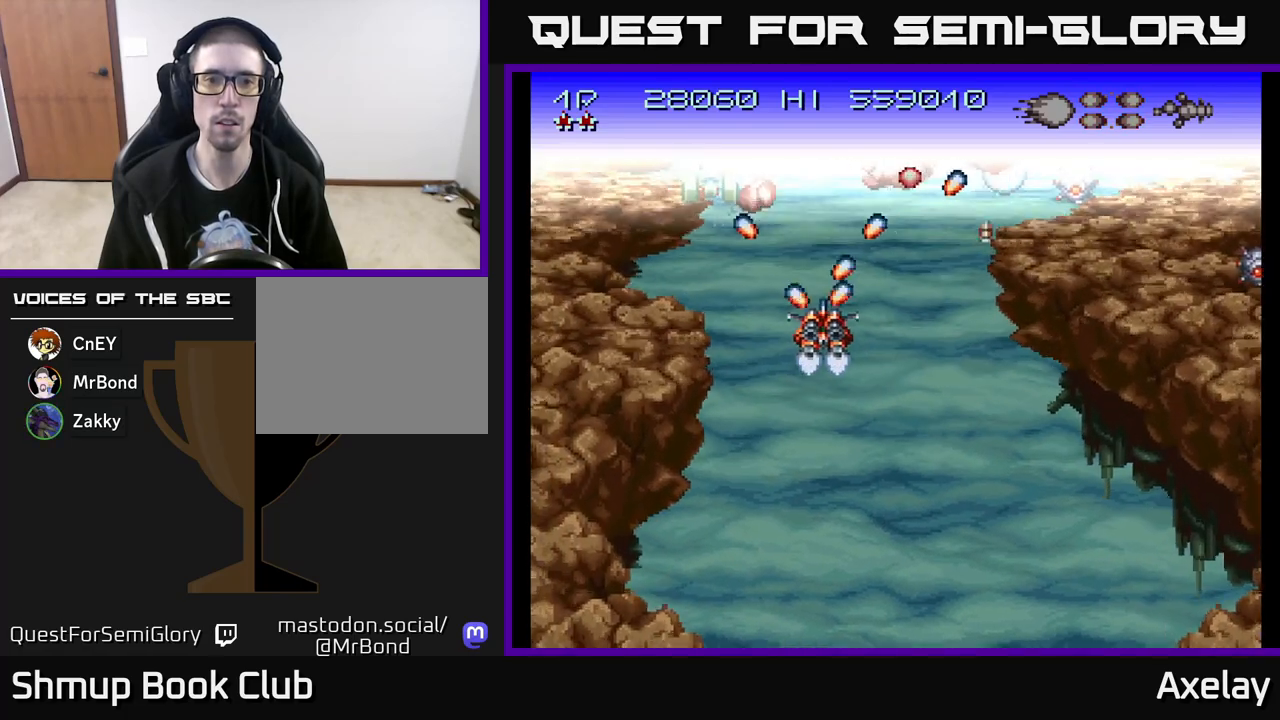
{"buttons": ["DPAD_RIGHT"], "right_stick": "center", "events": [[50, "A", "up"], [50, "X", "up"], [100, "A", "down"], [100, "X", "down"], [167, "DPAD_RIGHT", "down"], [200, "DPAD_RIGHT", "up"], [217, "X", "up"], [233, "A", "up"], [233, "DPAD_LEFT", "down"], [300, "X", "down"], [317, "A", "down"], [350, "DPAD_DOWN", "down"], [350, "DPAD_LEFT", "up"], [367, "DPAD_DOWN", "up"], [367, "DPAD_RIGHT", "down"], [400, "X", "up"], [417, "A", "up"]]}
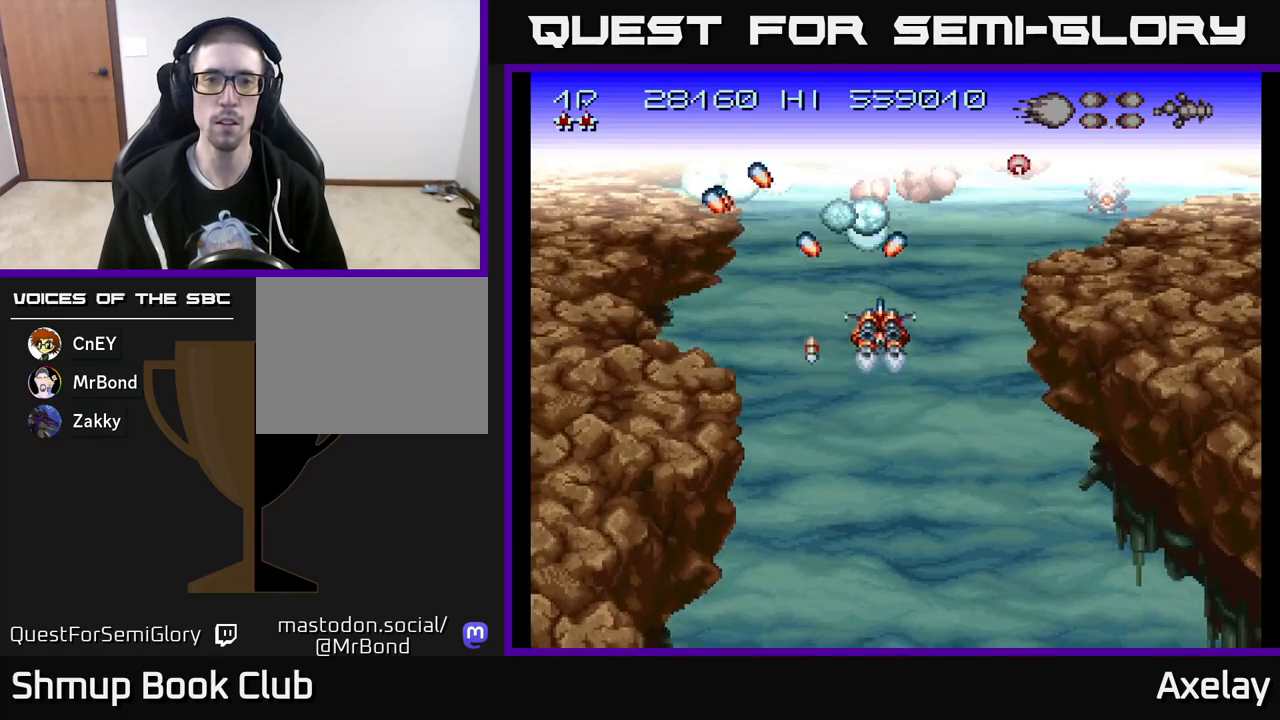
{"buttons": ["DPAD_DOWN", "DPAD_RIGHT"], "right_stick": "center", "events": [[17, "A", "down"], [17, "DPAD_DOWN", "down"], [17, "X", "down"], [50, "DPAD_RIGHT", "up"], [117, "A", "up"], [117, "X", "up"], [150, "DPAD_DOWN", "up"], [150, "DPAD_RIGHT", "down"], [217, "A", "down"], [217, "X", "down"], [283, "DPAD_RIGHT", "up"], [300, "X", "up"], [317, "A", "up"], [317, "DPAD_LEFT", "down"], [383, "X", "down"], [400, "A", "down"], [433, "DPAD_LEFT", "up"], [450, "DPAD_DOWN", "down"], [450, "DPAD_RIGHT", "down"], [500, "A", "up"], [500, "X", "up"]]}
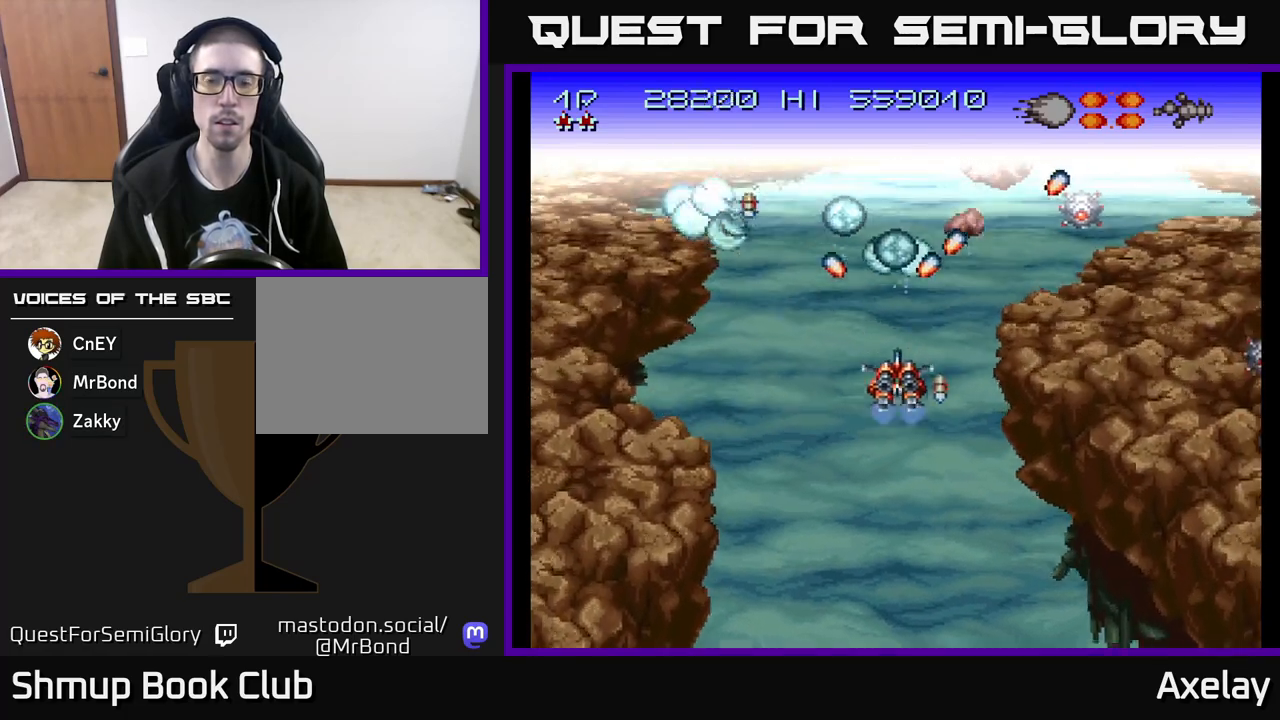
{"buttons": ["DPAD_UP"], "right_stick": "center"}
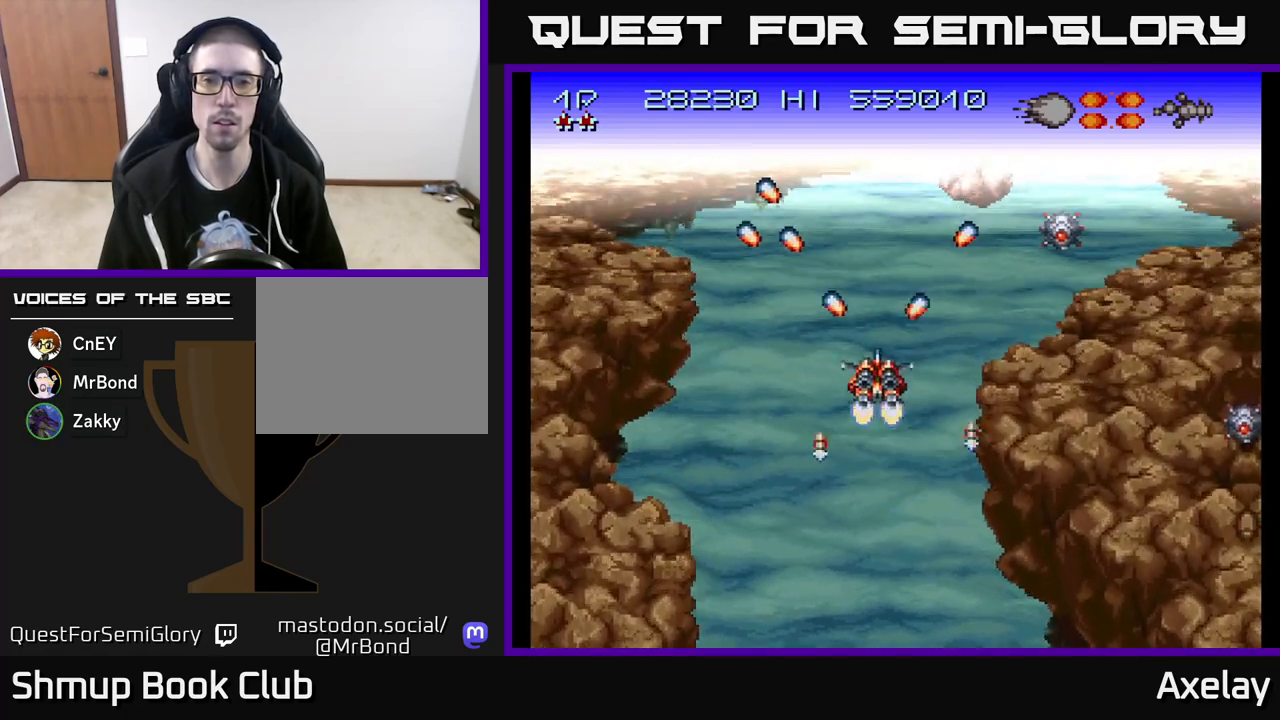
{"buttons": [], "right_stick": "center", "events": [[33, "DPAD_UP", "up"], [33, "X", "down"], [50, "A", "down"], [67, "DPAD_RIGHT", "down"], [117, "DPAD_RIGHT", "up"], [150, "A", "up"], [150, "X", "up"], [267, "DPAD_RIGHT", "down"], [300, "A", "down"], [317, "X", "down"], [433, "A", "up"], [433, "DPAD_RIGHT", "up"], [433, "X", "up"]]}
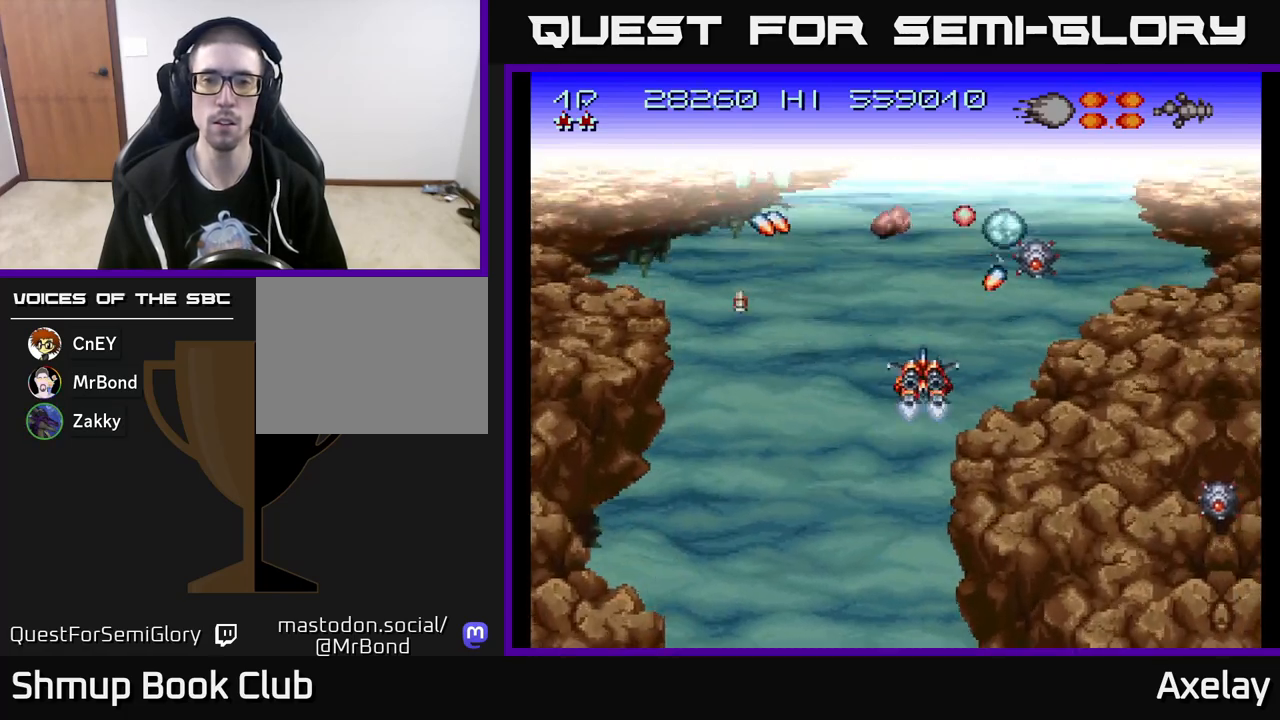
{"buttons": ["DPAD_DOWN"], "right_stick": "center", "events": [[67, "DPAD_DOWN", "down"], [117, "A", "down"], [117, "X", "down"], [183, "DPAD_DOWN", "up"], [200, "DPAD_LEFT", "down"], [267, "A", "up"], [267, "X", "up"], [333, "A", "down"], [333, "X", "down"], [400, "DPAD_DOWN", "down"], [400, "DPAD_LEFT", "up"], [450, "DPAD_LEFT", "down"], [483, "DPAD_LEFT", "up"], [500, "A", "up"], [500, "X", "up"]]}
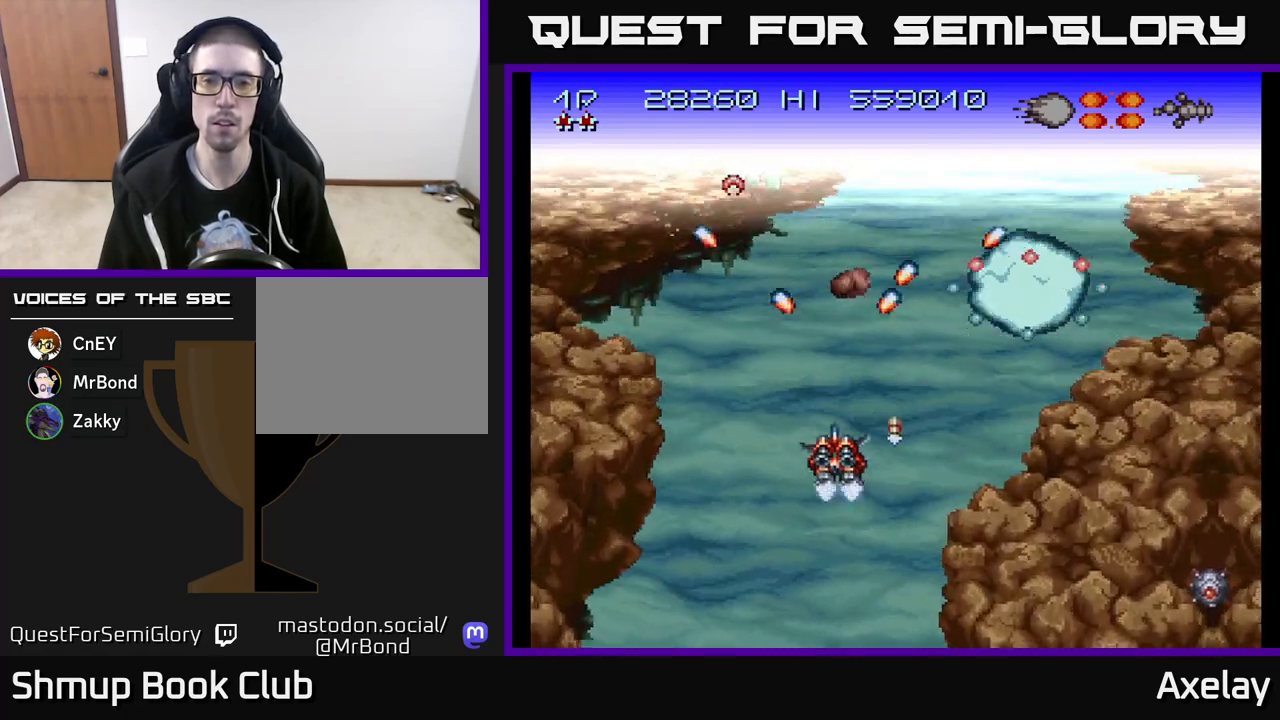
{"buttons": [], "right_stick": "center", "events": [[67, "X", "down"], [83, "A", "down"], [150, "DPAD_DOWN", "up"], [150, "DPAD_LEFT", "down"], [233, "A", "up"], [233, "X", "up"], [267, "DPAD_LEFT", "up"], [317, "X", "down"], [333, "A", "down"], [367, "DPAD_LEFT", "down"], [467, "A", "up"], [467, "X", "up"], [483, "DPAD_LEFT", "up"]]}
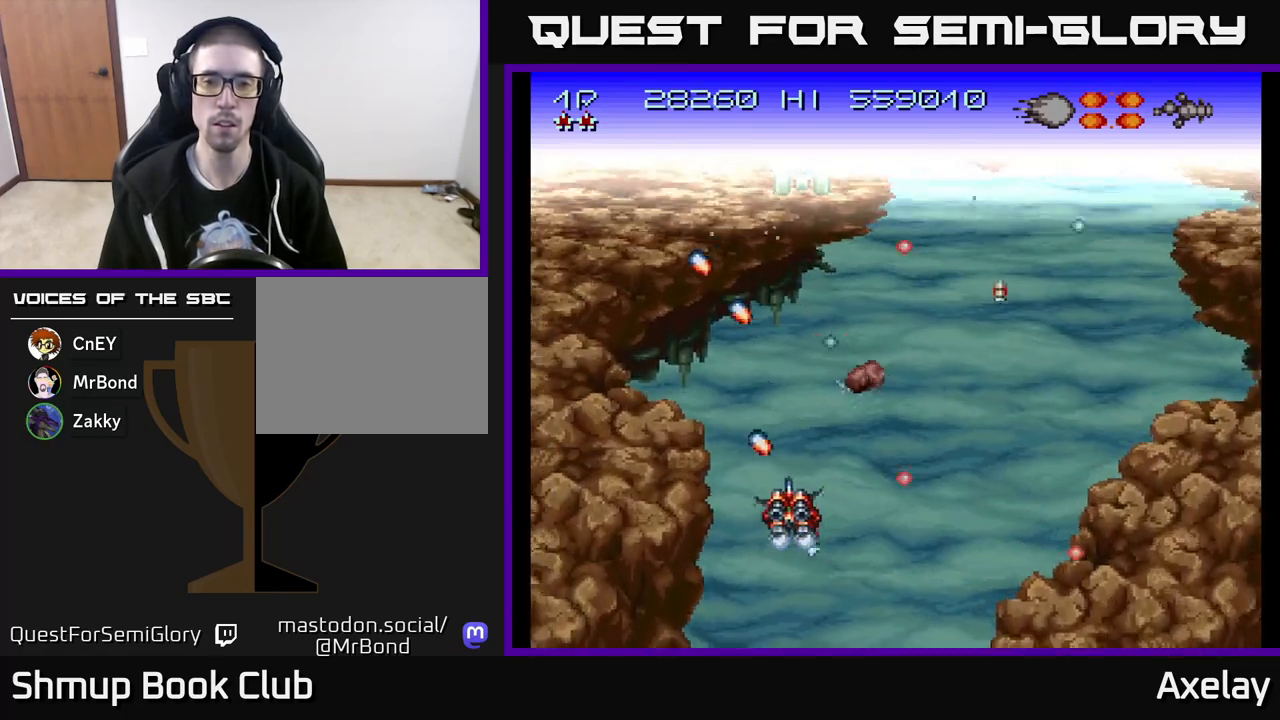
{"buttons": ["A", "X", "DPAD_RIGHT"], "right_stick": "center", "events": [[17, "X", "down"], [33, "A", "down"], [167, "A", "up"], [167, "X", "up"], [217, "DPAD_DOWN", "down"], [333, "A", "down"], [333, "X", "down"], [350, "DPAD_DOWN", "up"], [350, "DPAD_RIGHT", "down"]]}
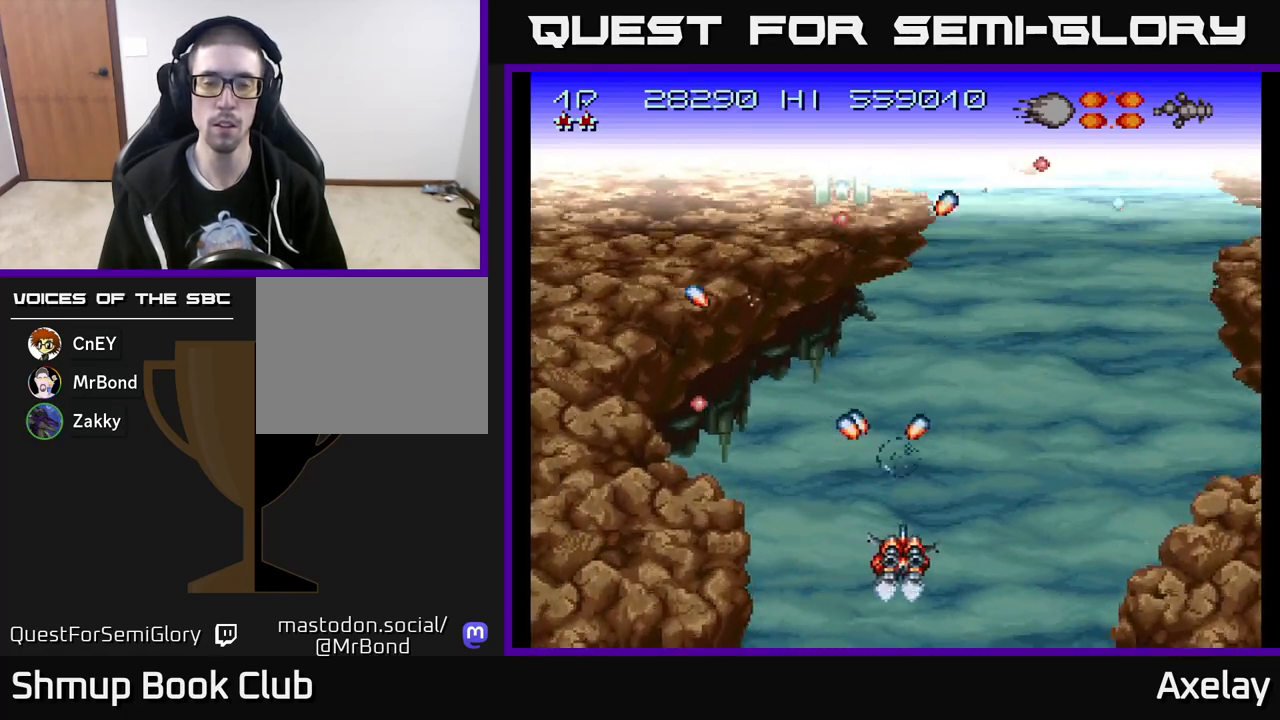
{"buttons": ["DPAD_UP"], "right_stick": "center", "events": [[17, "A", "up"], [17, "X", "up"], [50, "DPAD_UP", "down"], [100, "X", "down"], [117, "A", "down"], [350, "X", "up"], [383, "A", "up"], [500, "DPAD_RIGHT", "up"]]}
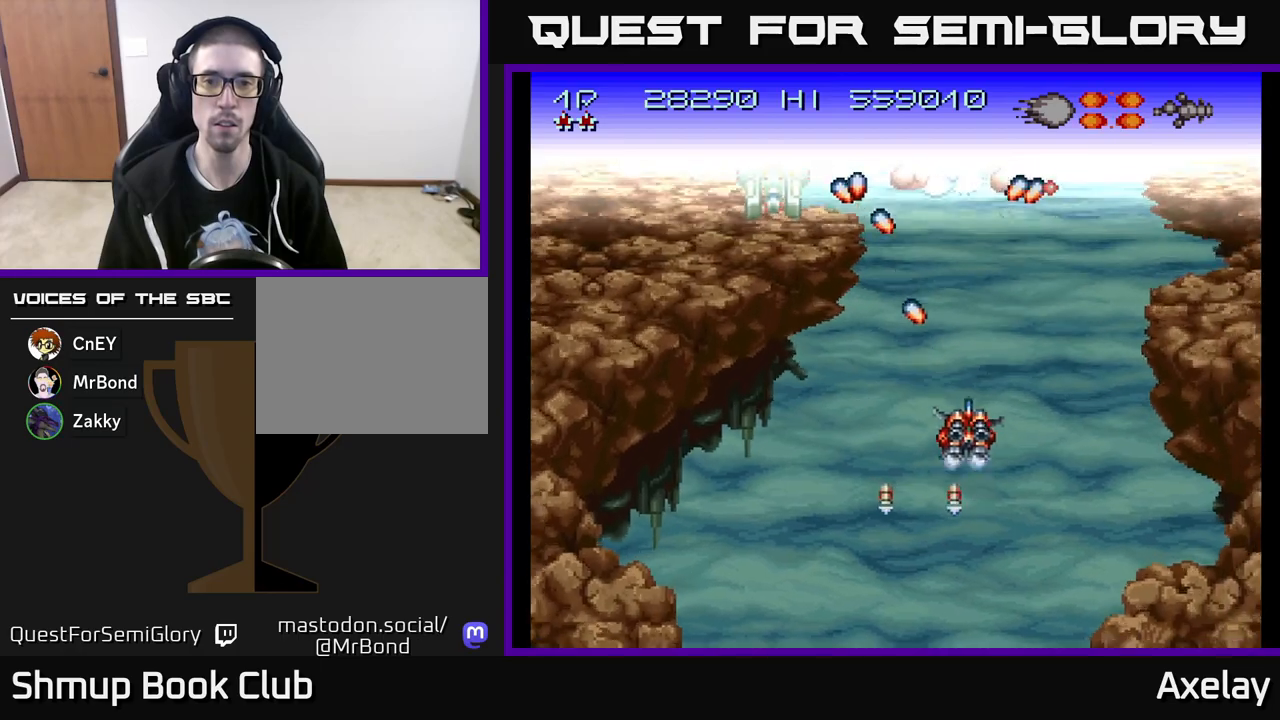
{"buttons": ["X", "DPAD_DOWN"], "right_stick": "center", "events": [[83, "A", "down"], [183, "A", "up"], [300, "A", "down"], [367, "X", "down"], [417, "DPAD_UP", "up"], [467, "A", "up"], [467, "DPAD_DOWN", "down"]]}
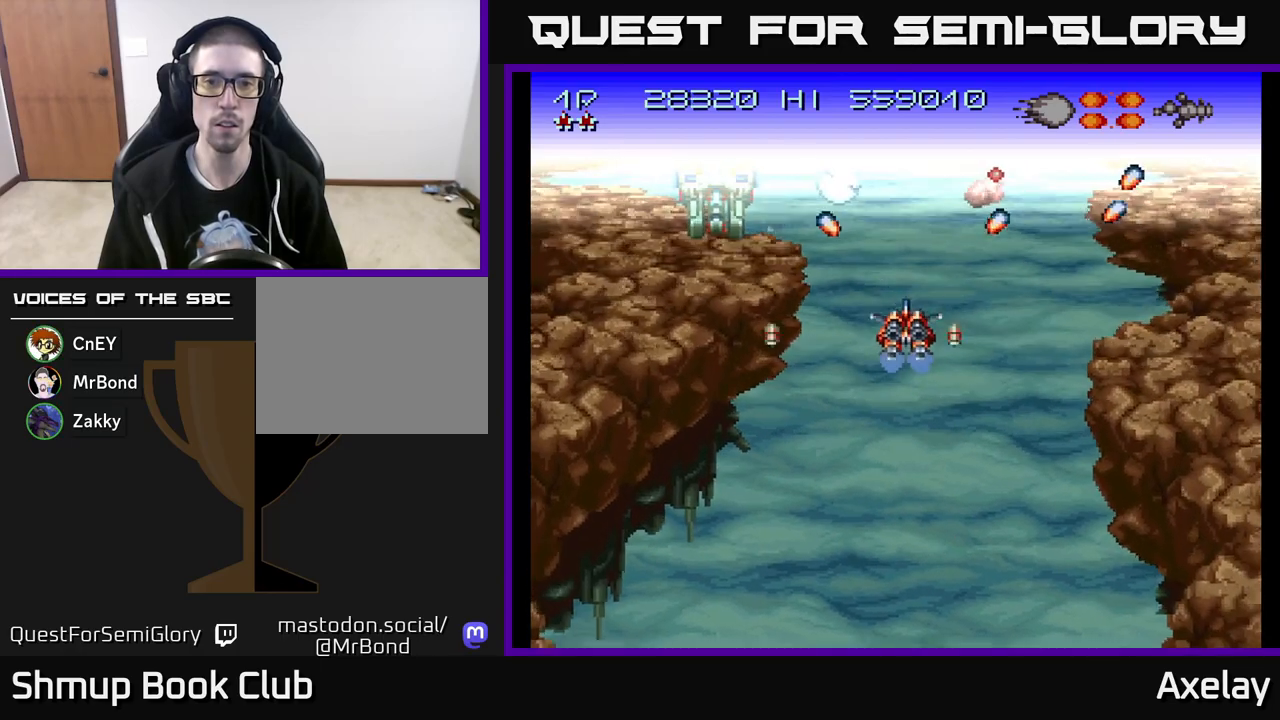
{"buttons": [], "right_stick": "center", "events": [[17, "X", "up"], [50, "DPAD_DOWN", "up"], [150, "DPAD_UP", "down"], [183, "A", "down"], [250, "X", "down"], [267, "DPAD_LEFT", "down"], [267, "DPAD_UP", "up"], [267, "X", "up"], [283, "DPAD_LEFT", "up"], [317, "A", "up"]]}
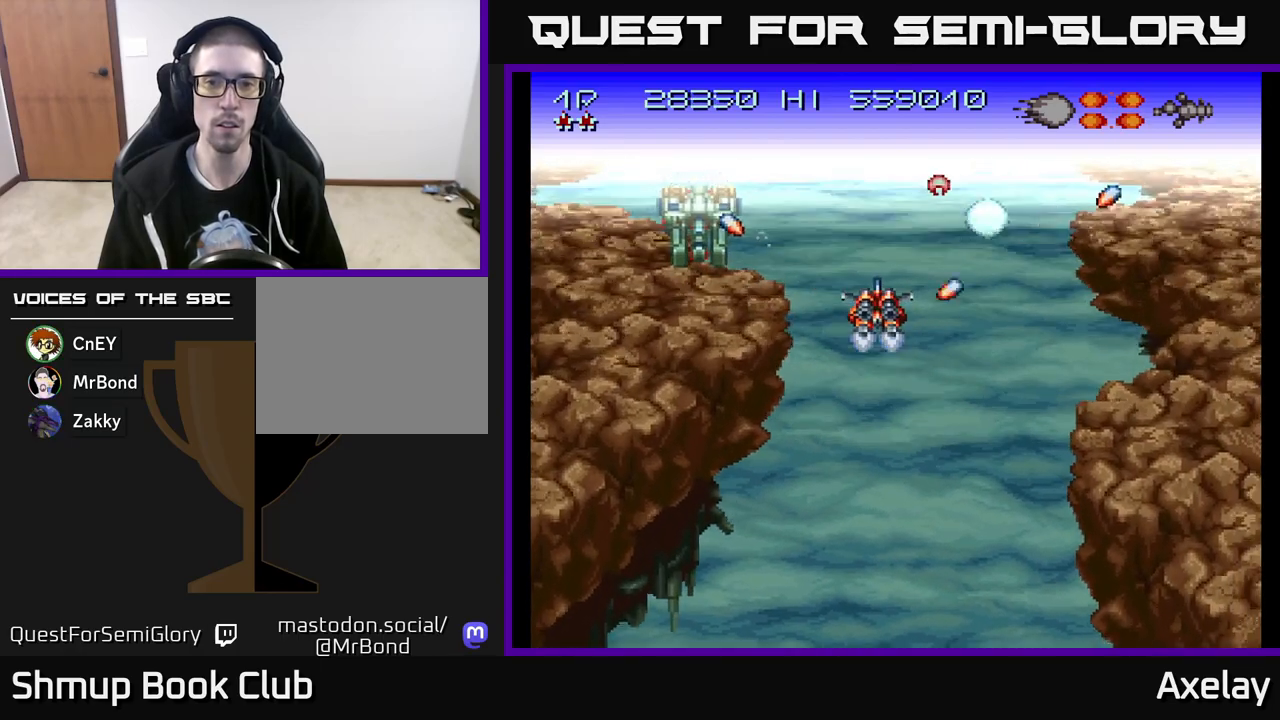
{"buttons": ["A"], "right_stick": "center", "events": [[50, "A", "down"], [183, "A", "up"], [283, "A", "down"], [383, "A", "up"], [450, "A", "down"]]}
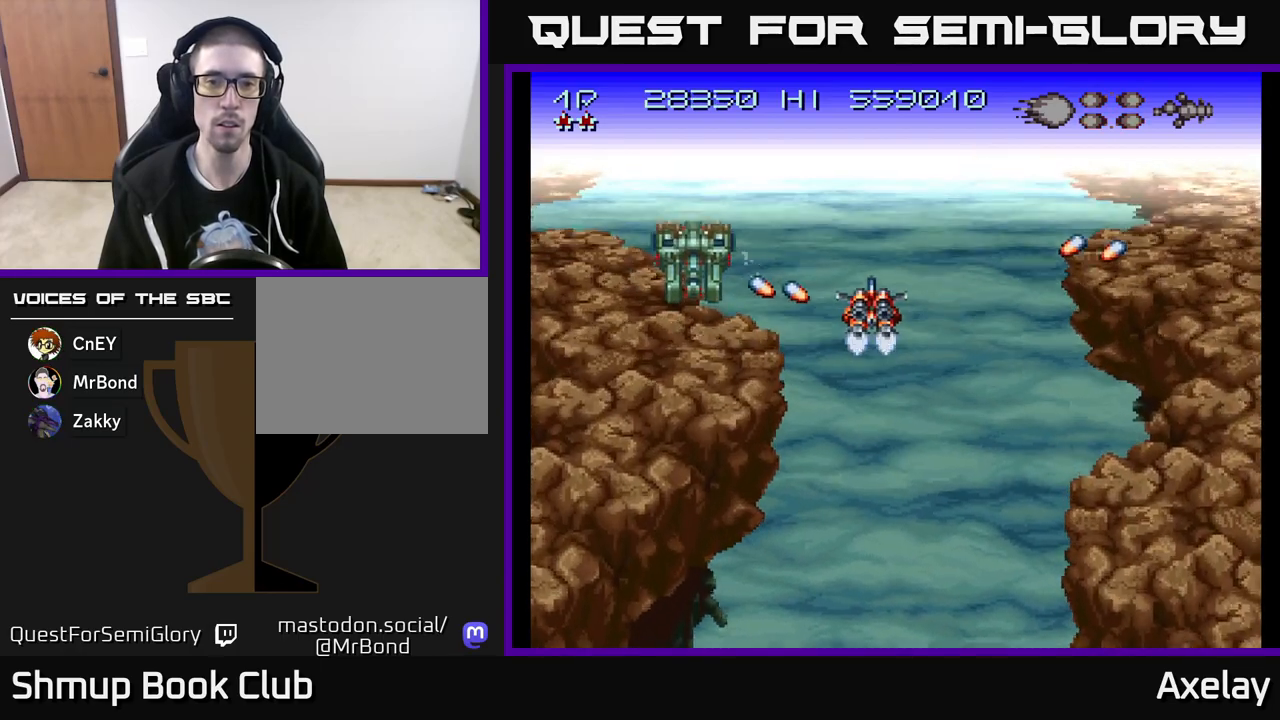
{"buttons": ["A", "X"], "right_stick": "center", "events": [[33, "A", "up"], [133, "A", "down"], [217, "A", "up"], [300, "A", "down"], [383, "A", "up"], [467, "A", "down"], [483, "X", "down"]]}
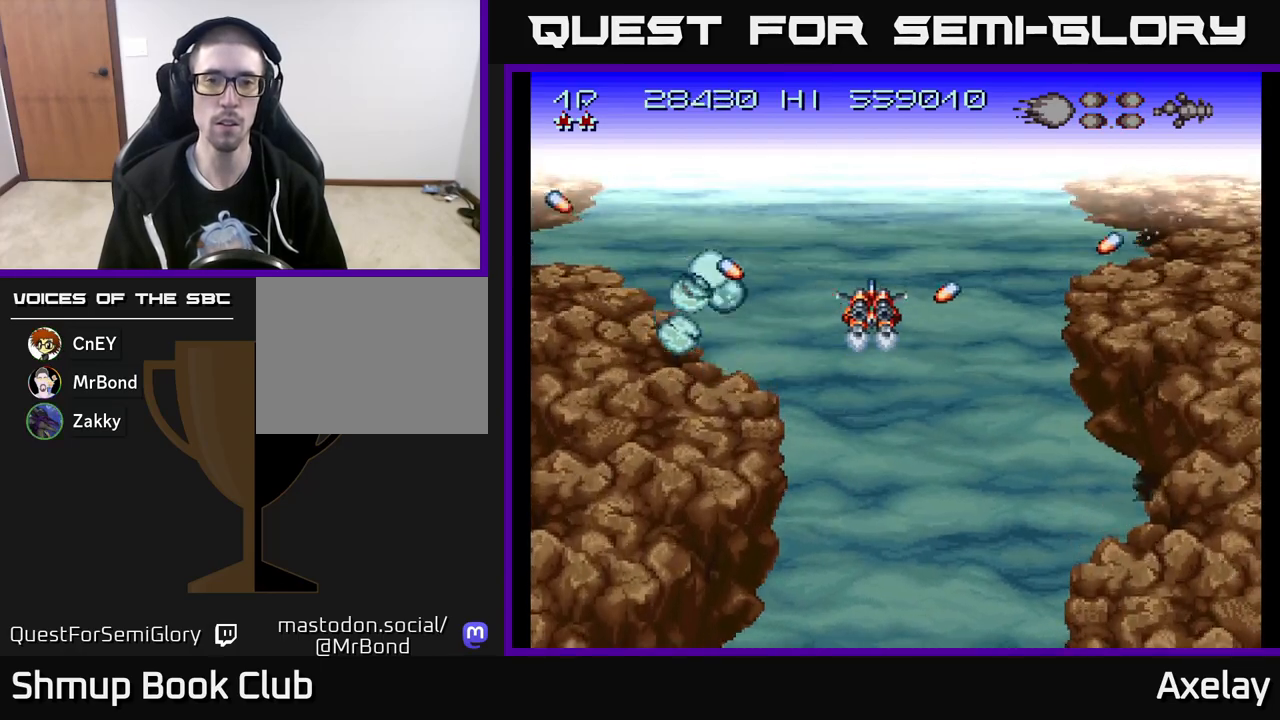
{"buttons": ["DPAD_UP"], "right_stick": "center", "events": [[33, "DPAD_LEFT", "down"], [167, "A", "up"], [167, "X", "up"], [217, "DPAD_UP", "down"], [333, "A", "down"], [350, "X", "down"], [433, "X", "up"], [467, "A", "up"], [467, "DPAD_LEFT", "up"]]}
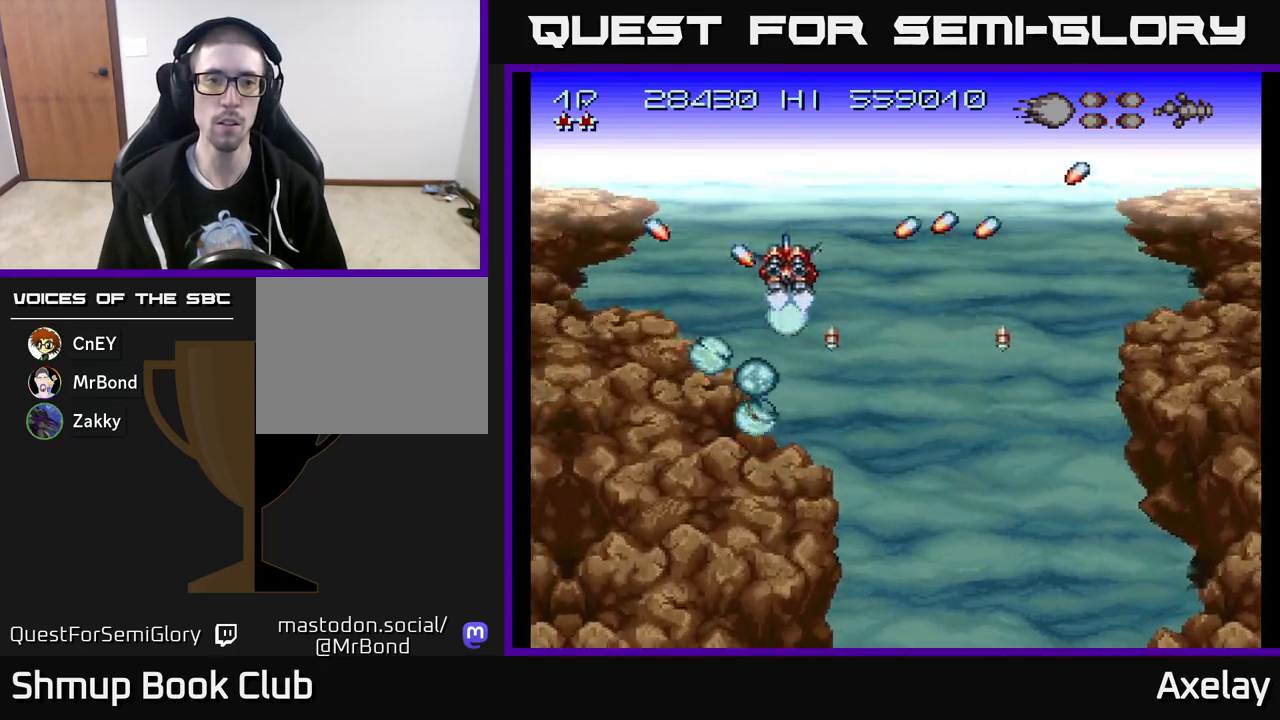
{"buttons": ["A", "DPAD_UP", "DPAD_LEFT"], "right_stick": "center", "events": [[67, "A", "down"], [67, "X", "down"], [150, "DPAD_UP", "up"], [167, "A", "up"], [167, "X", "up"], [383, "A", "down"], [450, "DPAD_LEFT", "down"], [450, "DPAD_UP", "down"]]}
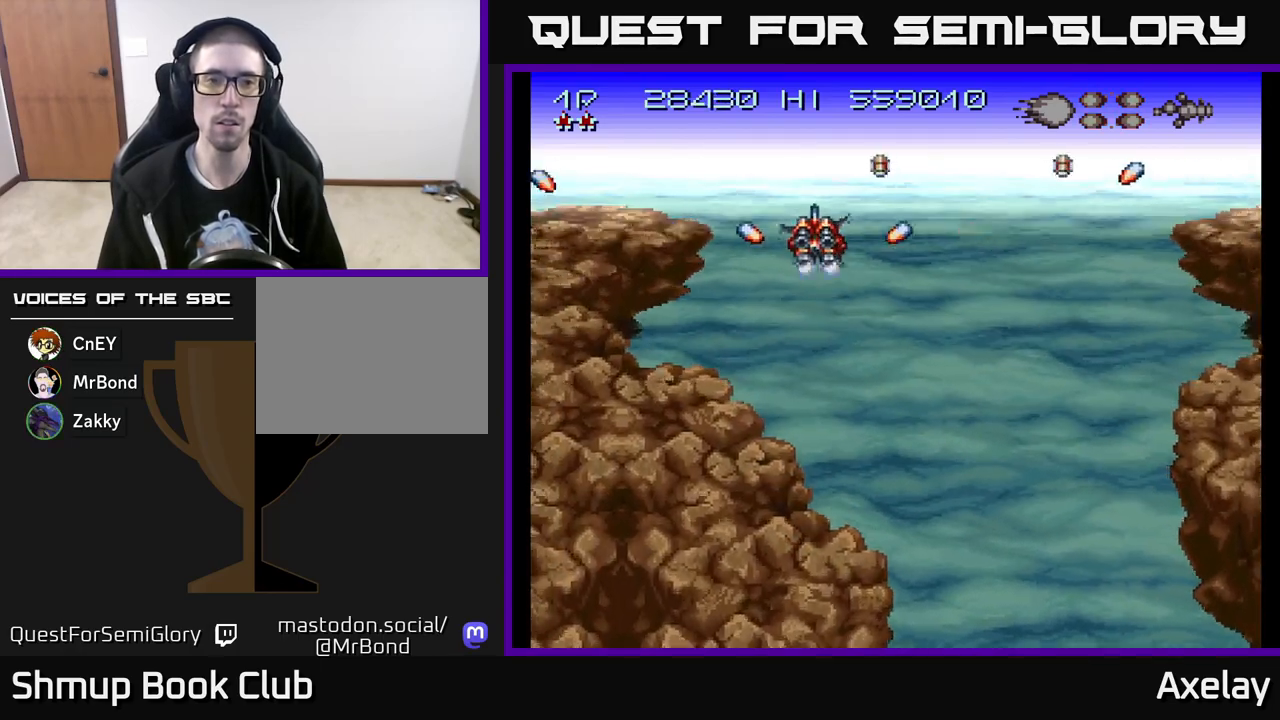
{"buttons": [], "right_stick": "center", "events": [[17, "A", "up"], [133, "A", "down"], [150, "DPAD_UP", "up"], [167, "DPAD_LEFT", "up"], [267, "A", "up"], [350, "A", "down"], [467, "A", "up"]]}
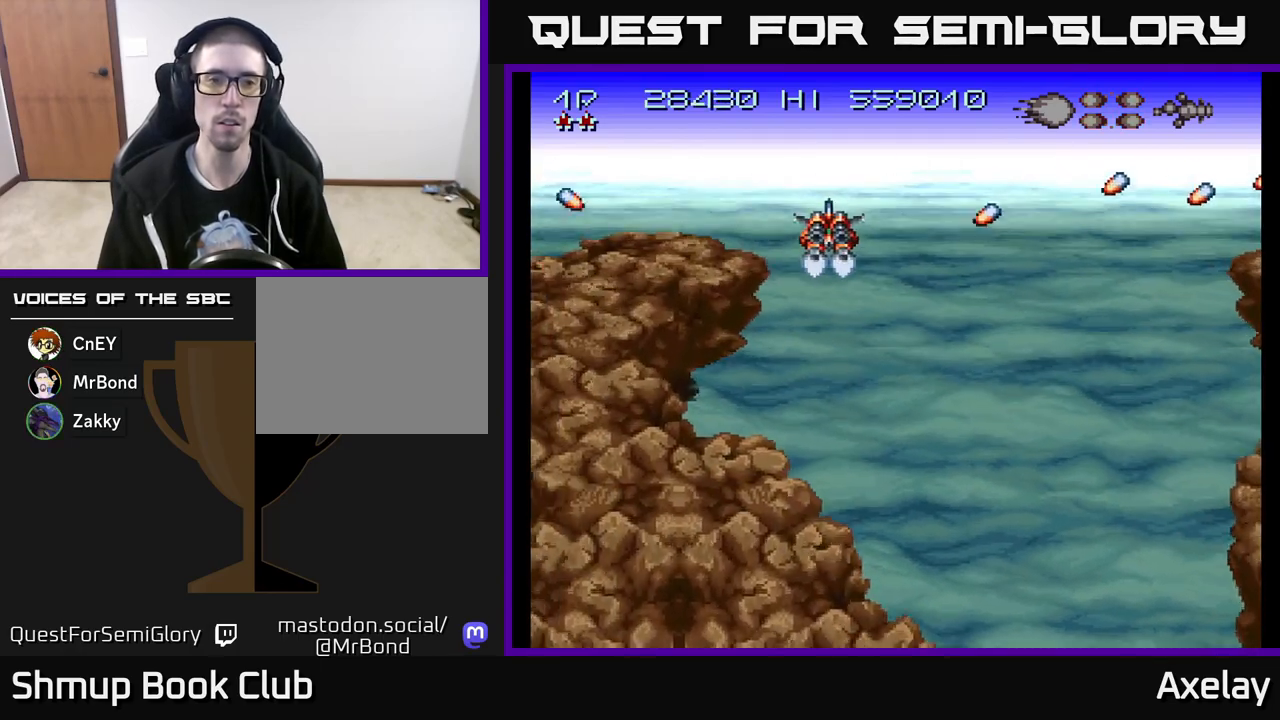
{"buttons": ["DPAD_LEFT"], "right_stick": "center", "events": [[250, "A", "down"], [433, "A", "up"], [467, "DPAD_LEFT", "down"]]}
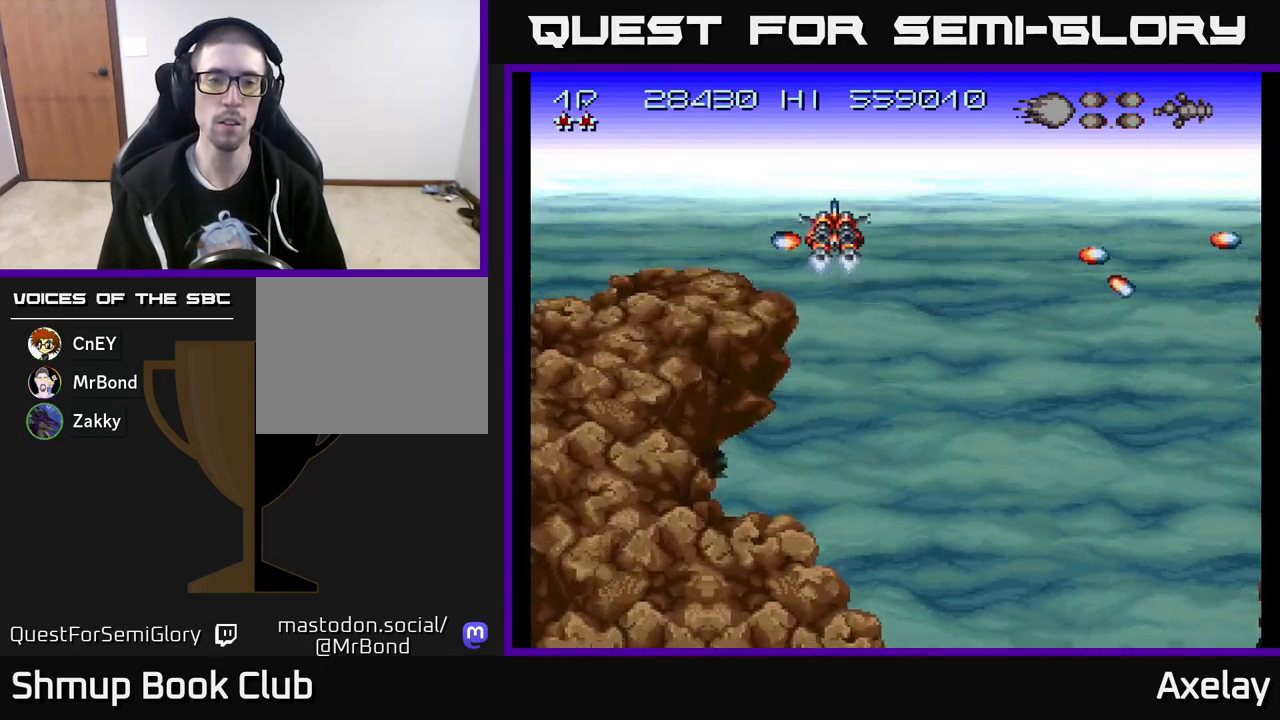
{"buttons": ["DPAD_LEFT"], "right_stick": "center", "events": [[50, "A", "down"], [67, "X", "down"], [250, "A", "up"], [250, "X", "up"]]}
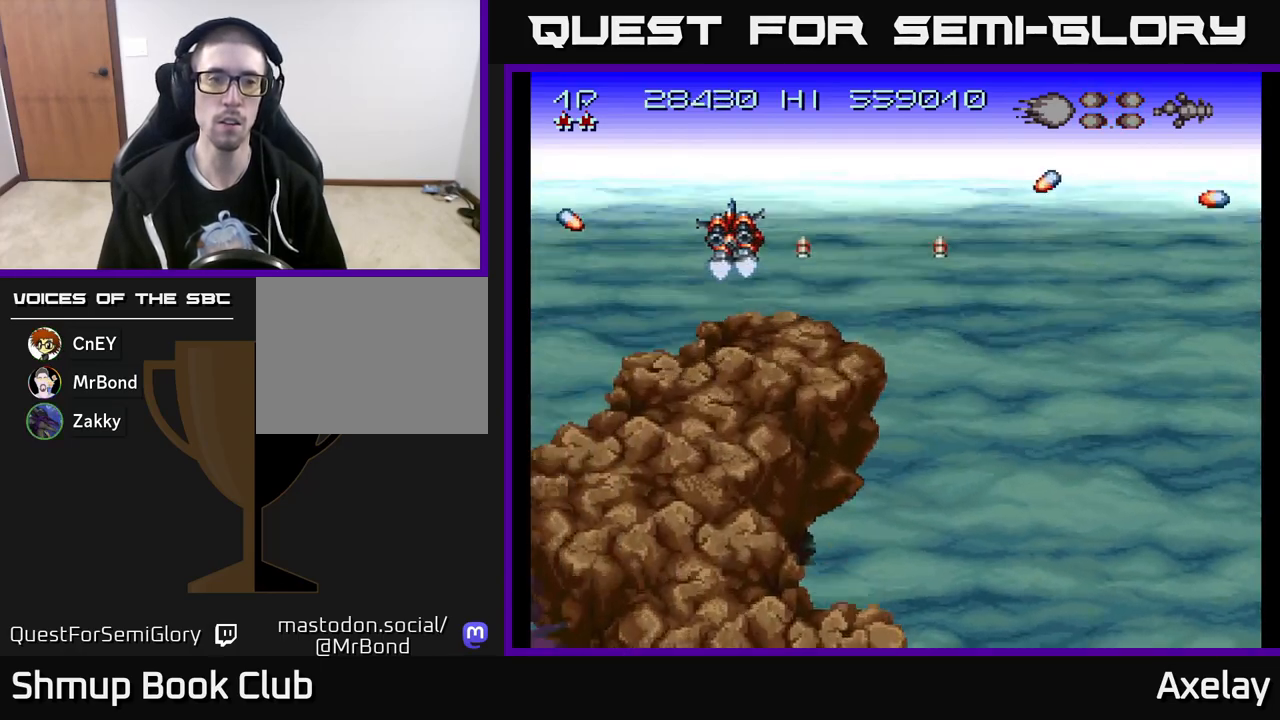
{"buttons": ["A", "X", "DPAD_DOWN", "DPAD_RIGHT"], "right_stick": "center", "events": [[17, "DPAD_LEFT", "up"], [167, "A", "down"], [317, "A", "up"], [433, "A", "down"], [433, "DPAD_DOWN", "down"], [450, "X", "down"], [467, "DPAD_RIGHT", "down"]]}
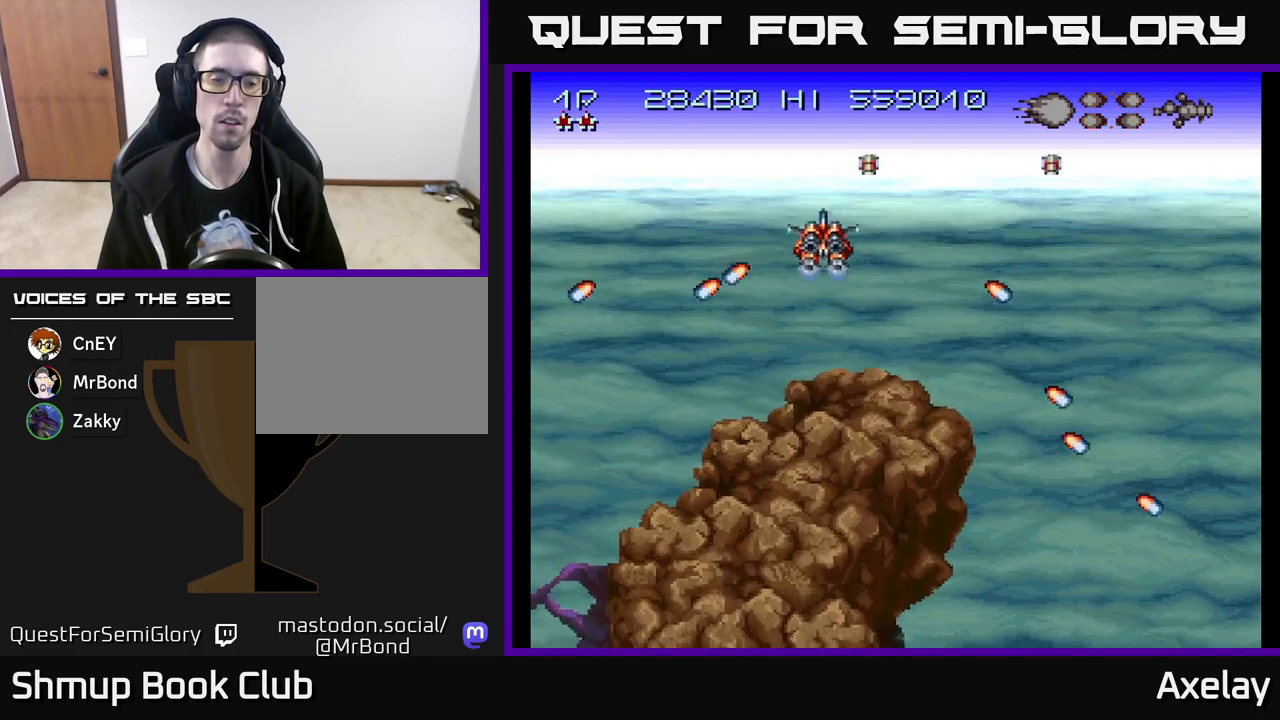
{"buttons": ["A", "X", "DPAD_DOWN", "DPAD_RIGHT"], "right_stick": "center", "events": [[167, "DPAD_DOWN", "up"], [200, "X", "up"], [217, "A", "up"], [300, "A", "down"], [300, "X", "down"], [367, "DPAD_DOWN", "down"]]}
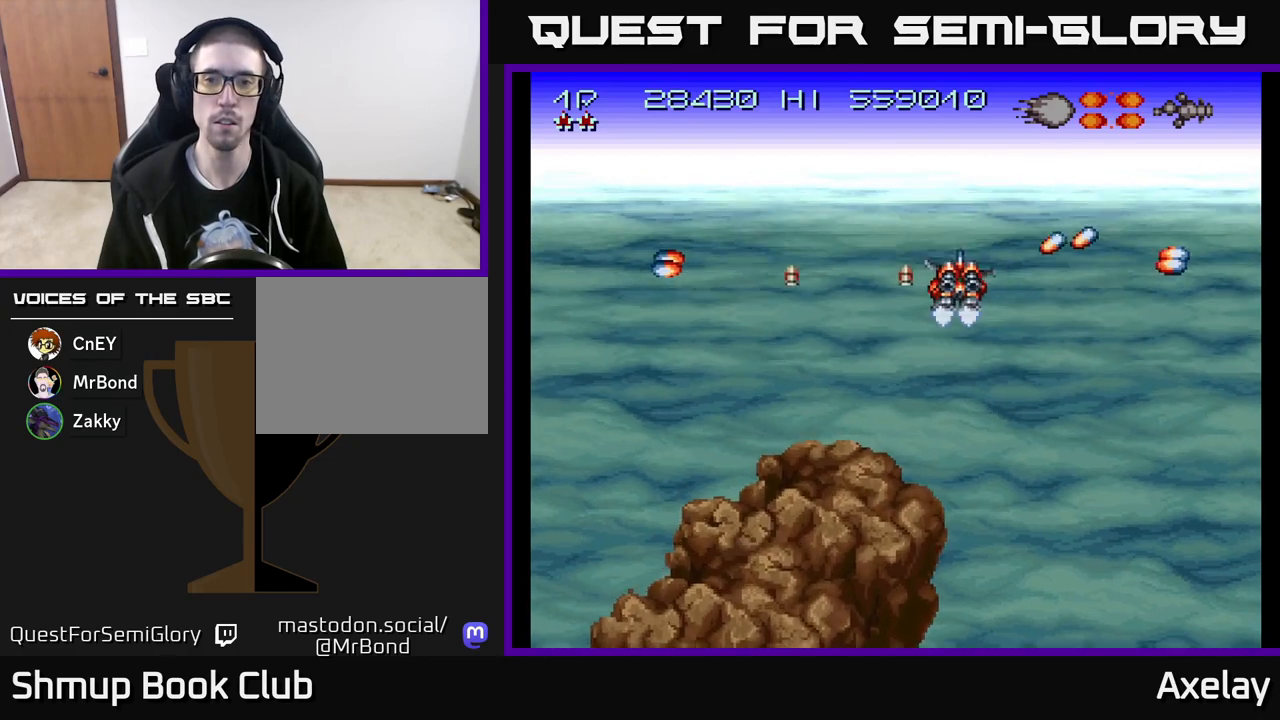
{"buttons": ["DPAD_DOWN", "DPAD_RIGHT"], "right_stick": "center", "events": [[167, "X", "up"], [183, "A", "up"], [183, "DPAD_DOWN", "up"], [267, "DPAD_DOWN", "down"]]}
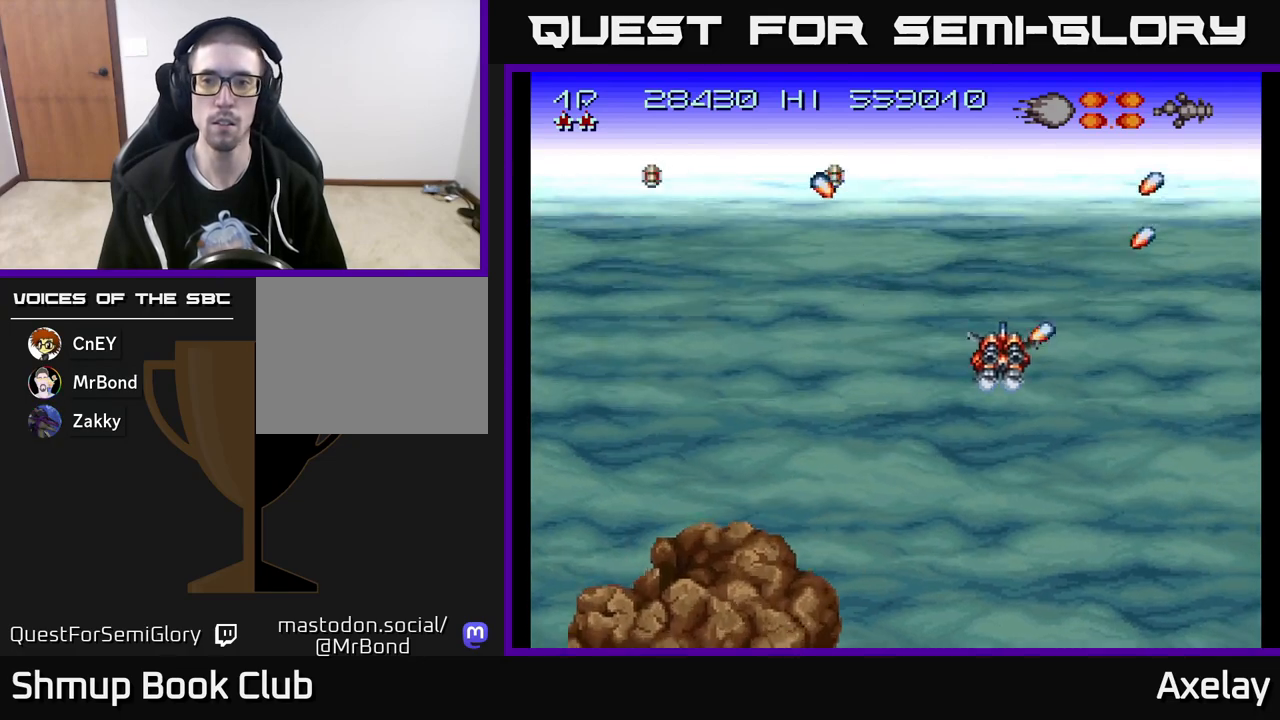
{"buttons": ["A", "X", "DPAD_LEFT"], "right_stick": "center", "events": [[167, "A", "down"], [183, "X", "down"], [333, "A", "up"], [350, "X", "up"], [450, "A", "down"], [450, "DPAD_RIGHT", "up"], [450, "X", "down"], [467, "DPAD_LEFT", "down"], [500, "DPAD_DOWN", "up"]]}
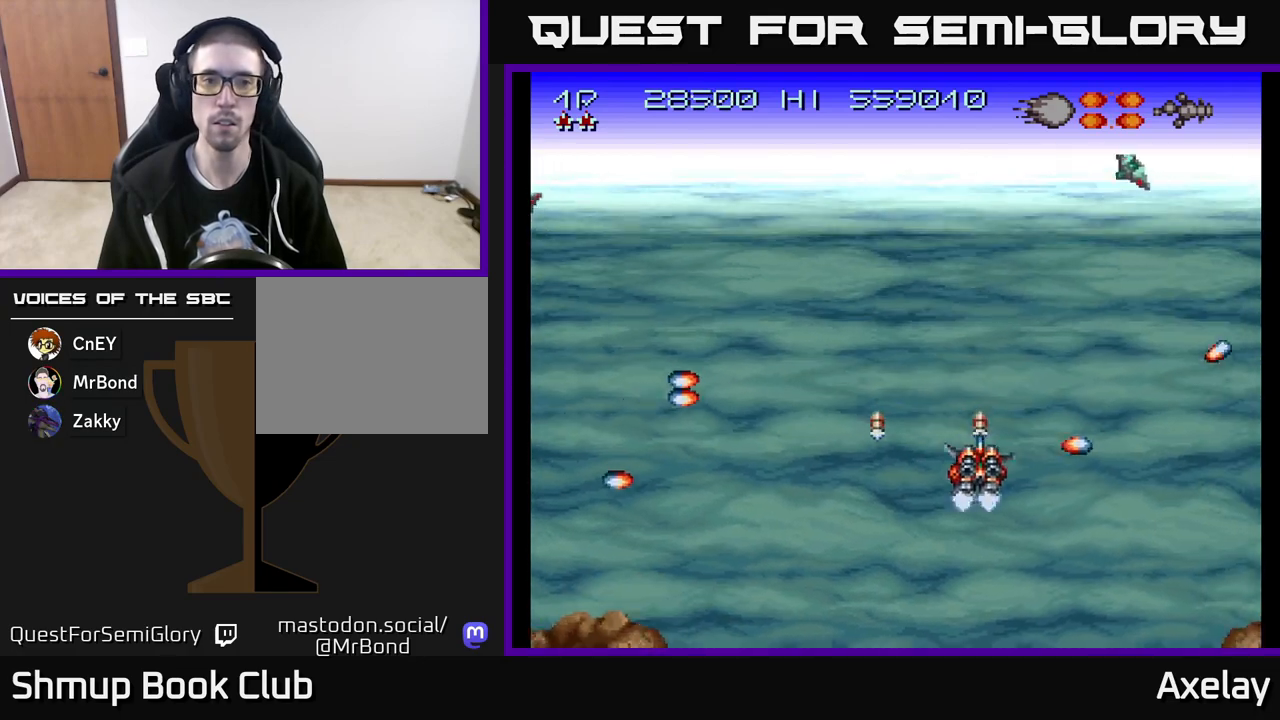
{"buttons": ["A", "X", "DPAD_DOWN", "DPAD_LEFT"], "right_stick": "center", "events": [[167, "A", "up"], [167, "X", "up"], [233, "DPAD_DOWN", "down"], [467, "A", "down"], [483, "X", "down"]]}